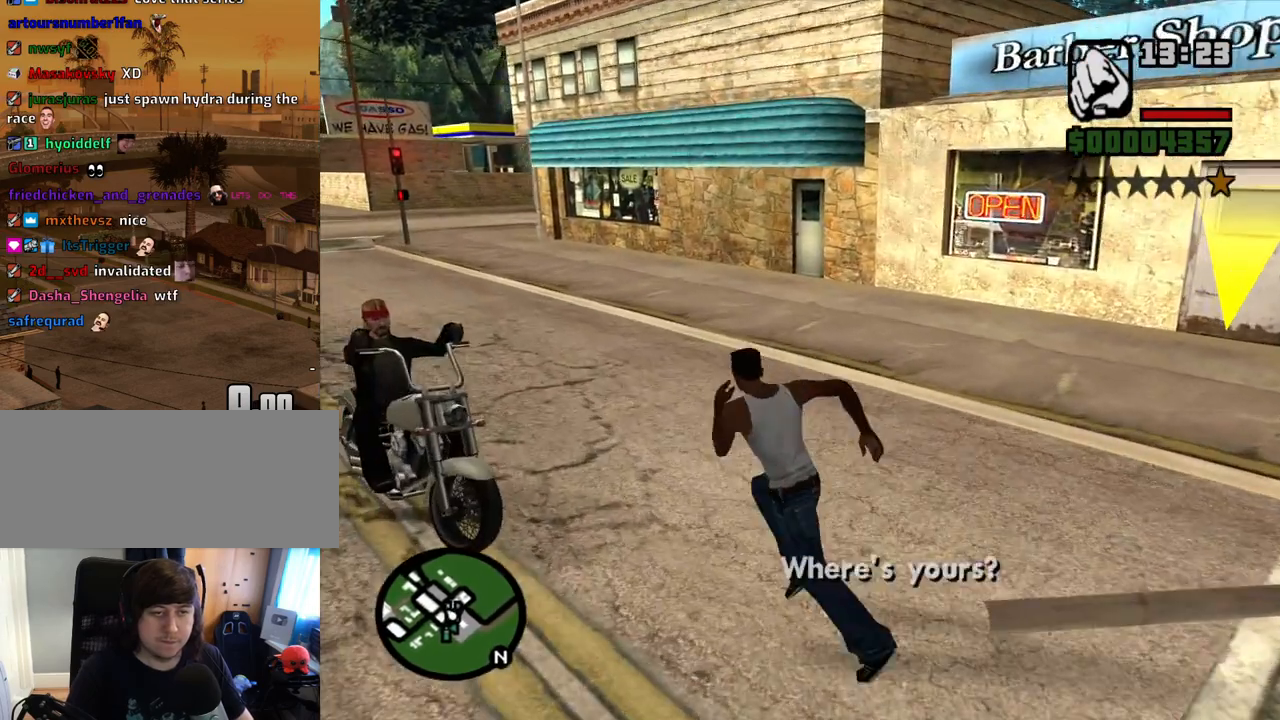
Gameplay with keyboard and mouse; each line is a JSON object with the keys and mouse buttons held at the frame after it. "events" lists presses ("down") and releases ("up") of "1", "2", "3", "4", "5", "6", "a", "alt", "c", "ctrl", "d", "down", "e", "escape", "f", "f1", "f2", "f3", "g", "h", "left", "num2", "q", "r", "right", "s", "shift", "space", "t", "tab", "up", "v", "w", "x", "z", "mouse_left", "mouse_middle", "mouse_right", "mouse_wheel_up" and "mouse_wheel_down" between this image and that frame as [ms after this image, input, new state], when the widget could be followed in between. "mouse_left", "mouse_middle", "mouse_right", "mouse_wheel_up", "mouse_wheel_down" = the "left", "middle", "right", "wheel_up", "wheel_down" buttons of the "mouse" list. No other keys are recorded. Mouse movement is not recorded. Not read: other_keys.
{"keys": [], "mouse": [], "events": [[50, "f", "down"], [50, "space", "down"], [100, "space", "up"], [134, "a", "up"], [134, "w", "up"], [184, "f", "up"], [234, "f", "down"], [469, "f", "up"]]}
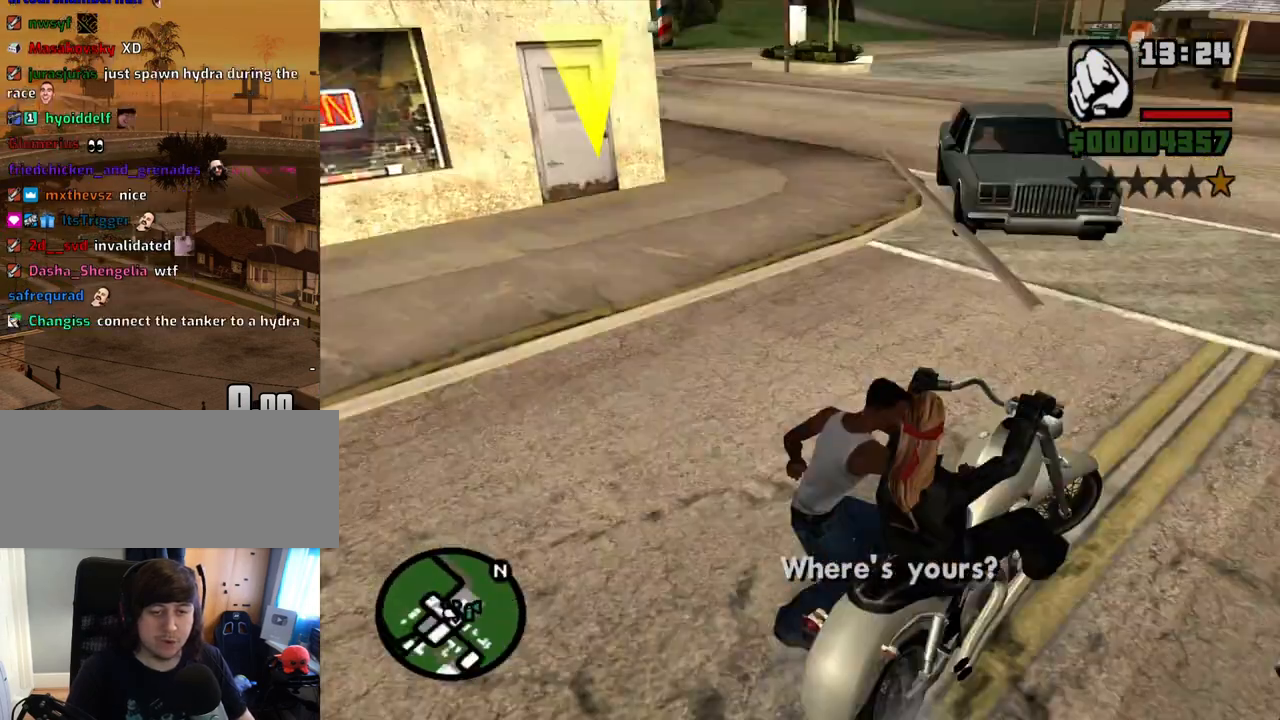
{"keys": [], "mouse": [], "events": [[67, "f", "down"], [150, "f", "up"], [201, "f", "down"], [301, "f", "up"], [385, "f", "down"], [486, "f", "up"]]}
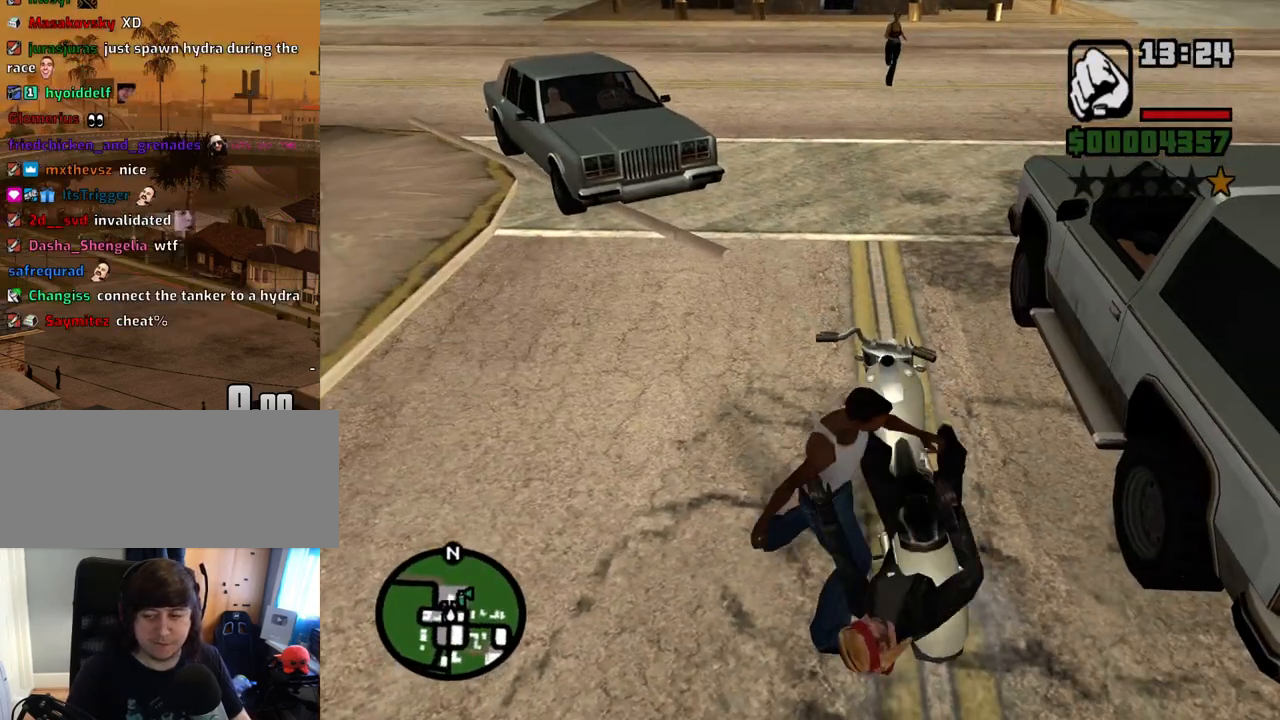
{"keys": ["f"], "mouse": [], "events": [[84, "f", "down"], [168, "f", "up"], [268, "f", "down"], [319, "f", "up"], [453, "f", "down"]]}
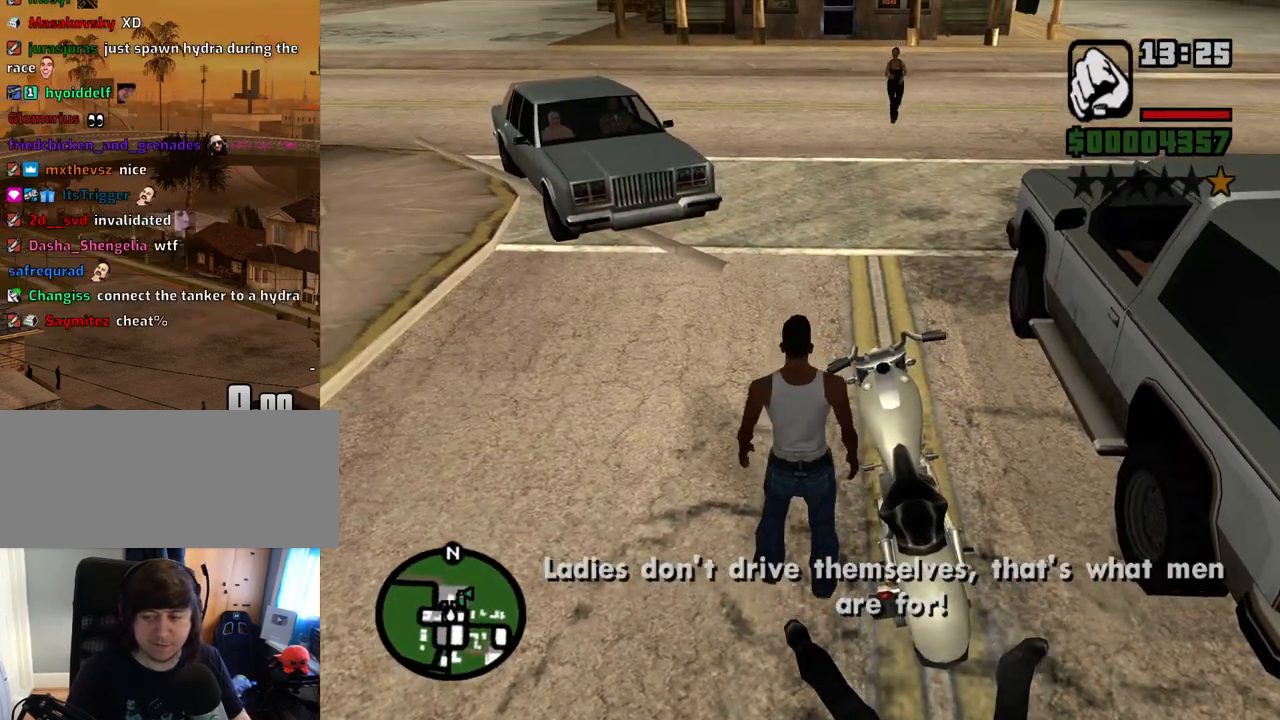
{"keys": ["2", "w"], "mouse": [], "events": [[17, "f", "up"], [118, "f", "down"], [151, "f", "up"], [302, "w", "down"], [386, "2", "down"]]}
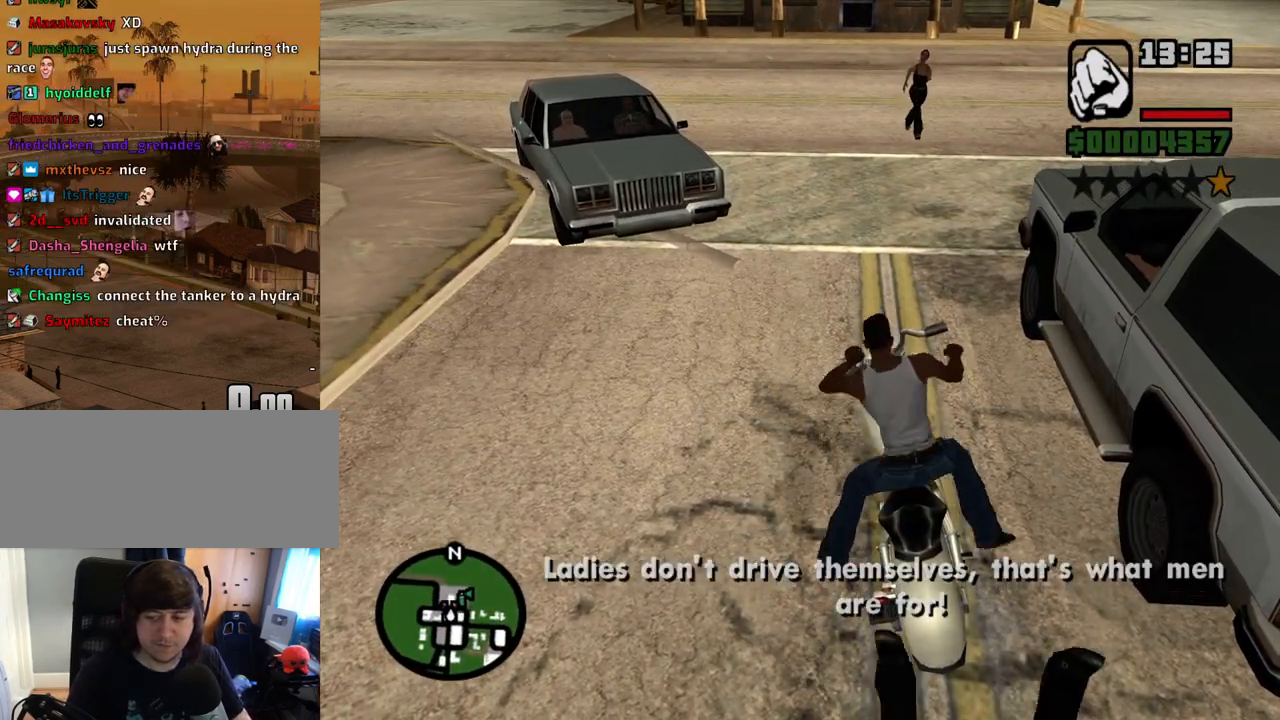
{"keys": ["2", "a", "w"], "mouse": [], "events": [[17, "2", "up"], [117, "2", "down"], [201, "2", "up"], [302, "2", "down"], [352, "a", "down"], [386, "2", "up"], [486, "2", "down"]]}
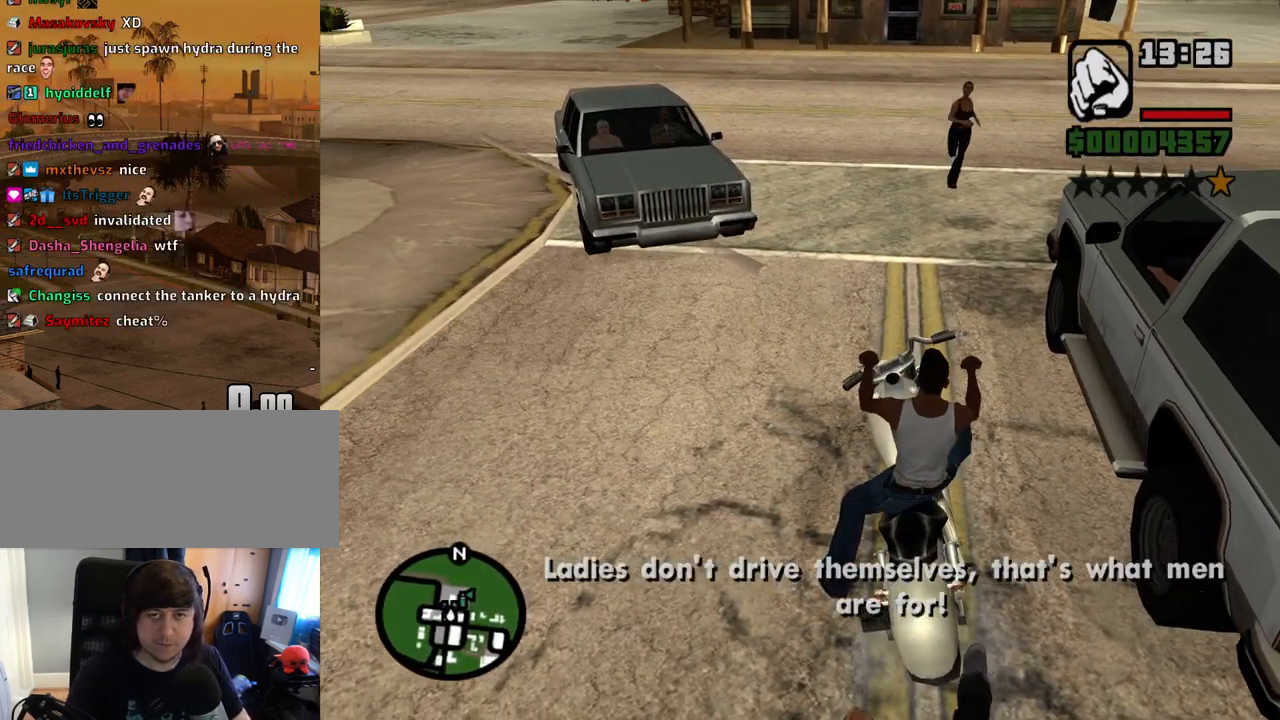
{"keys": ["2", "a", "w"], "mouse": [], "events": [[134, "2", "up"], [218, "2", "down"], [318, "2", "up"], [402, "2", "down"]]}
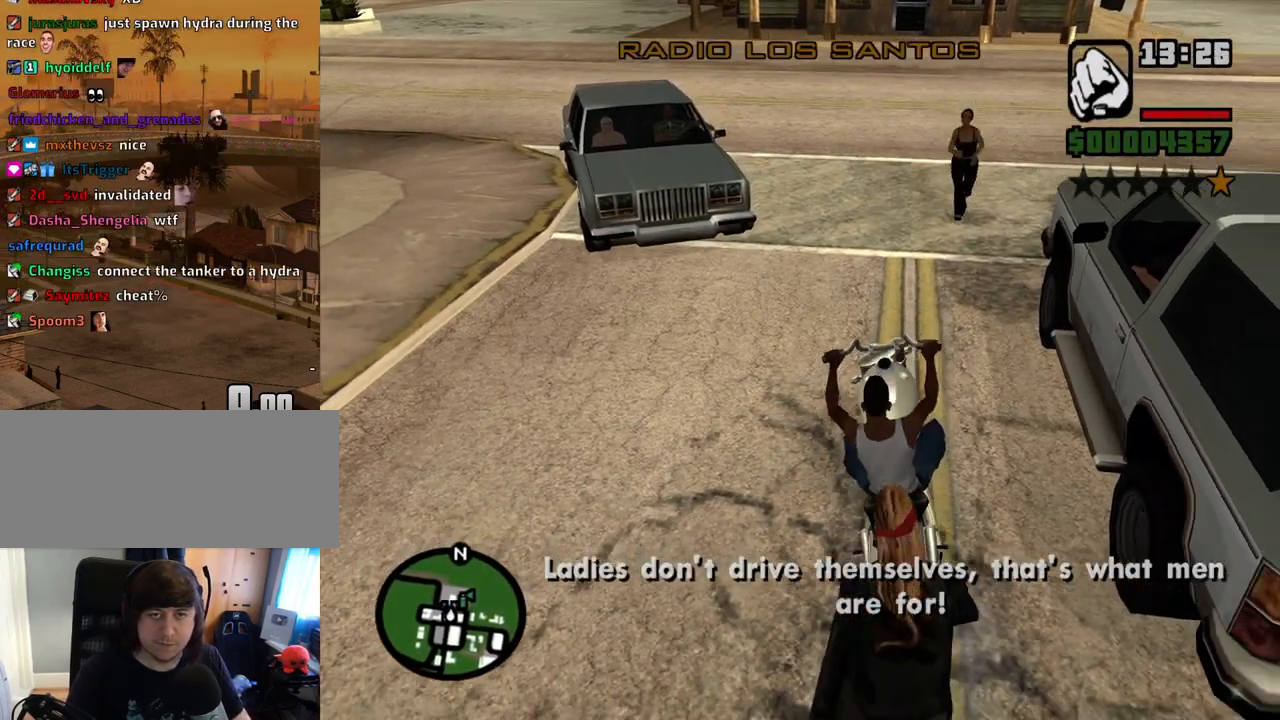
{"keys": ["d", "w"], "mouse": [], "events": [[50, "2", "up"], [100, "2", "down"], [184, "a", "up"], [234, "2", "up"], [469, "d", "down"]]}
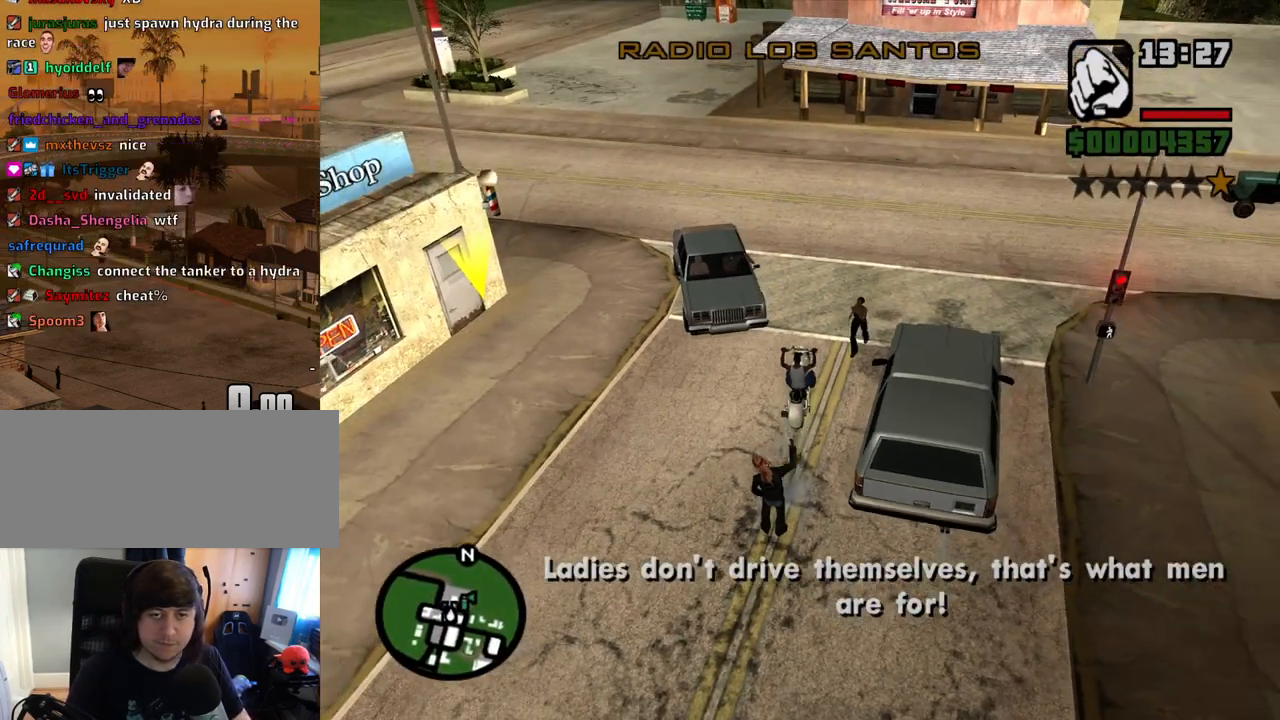
{"keys": [], "mouse": [], "events": [[17, "w", "up"], [67, "d", "up"], [118, "s", "down"], [386, "s", "up"]]}
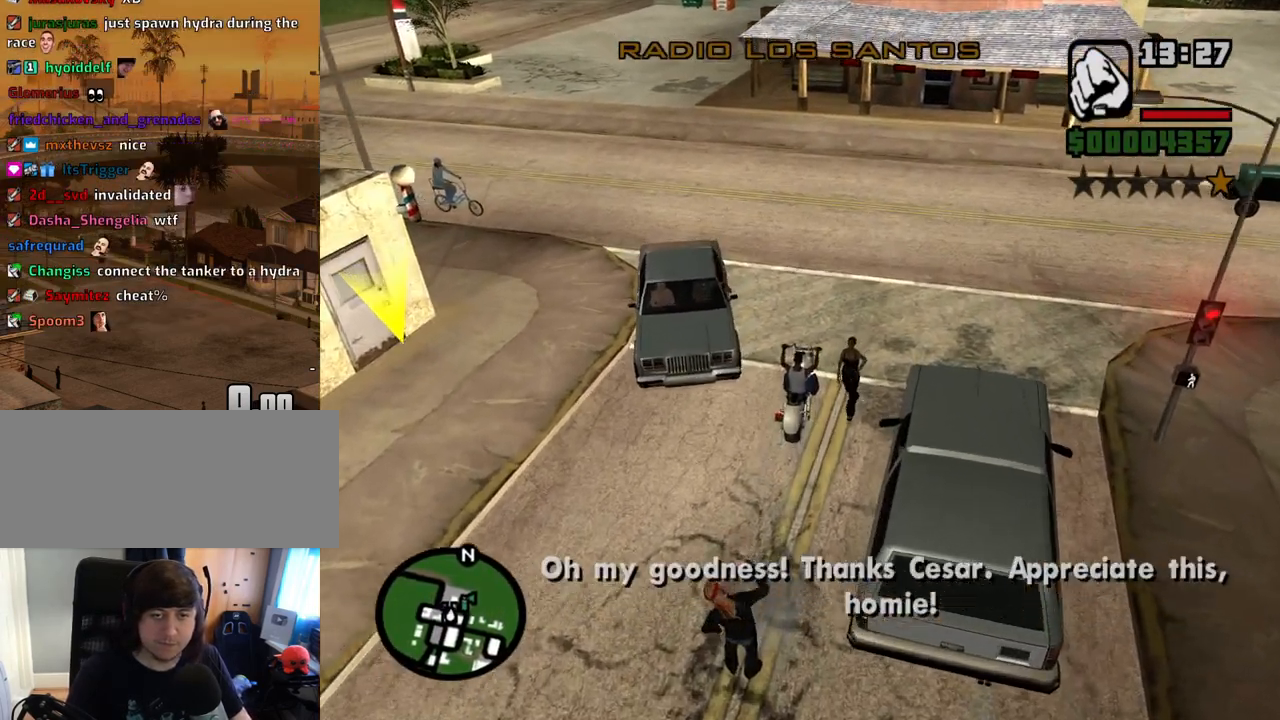
{"keys": ["a", "w"], "mouse": [], "events": [[218, "w", "down"], [402, "a", "down"]]}
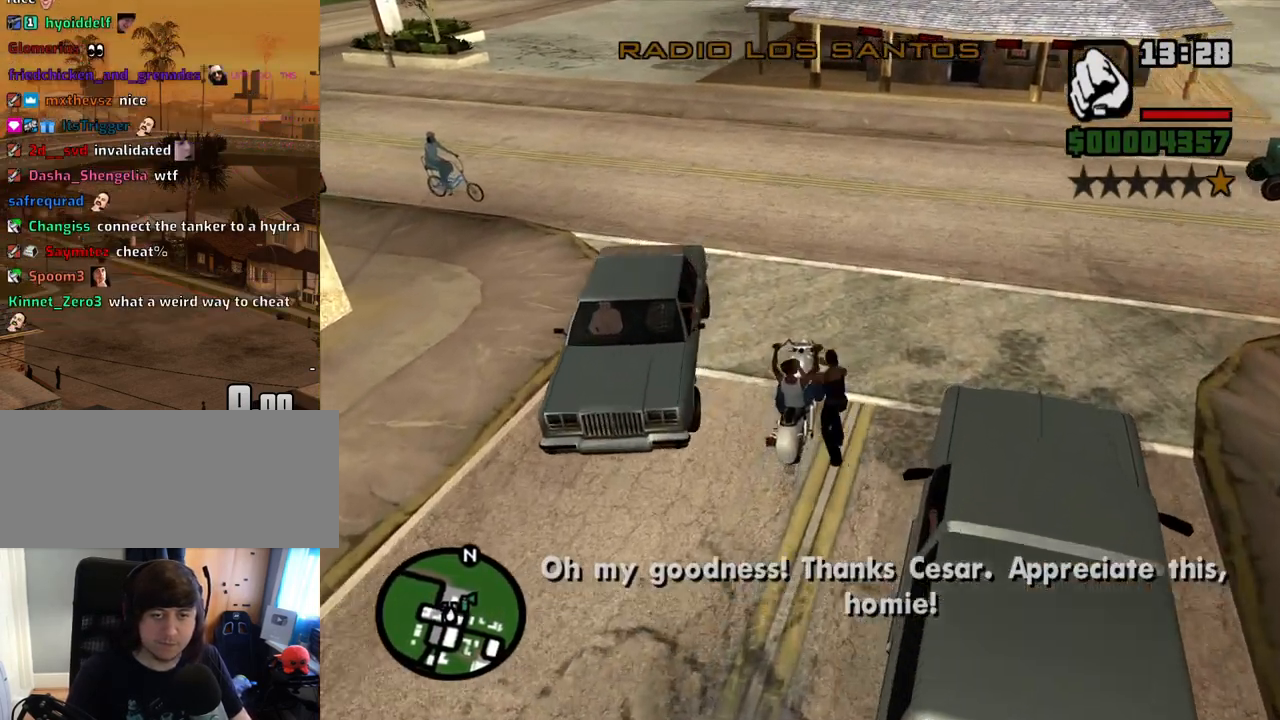
{"keys": ["5", "a", "w"], "mouse": [], "events": [[302, "5", "down"]]}
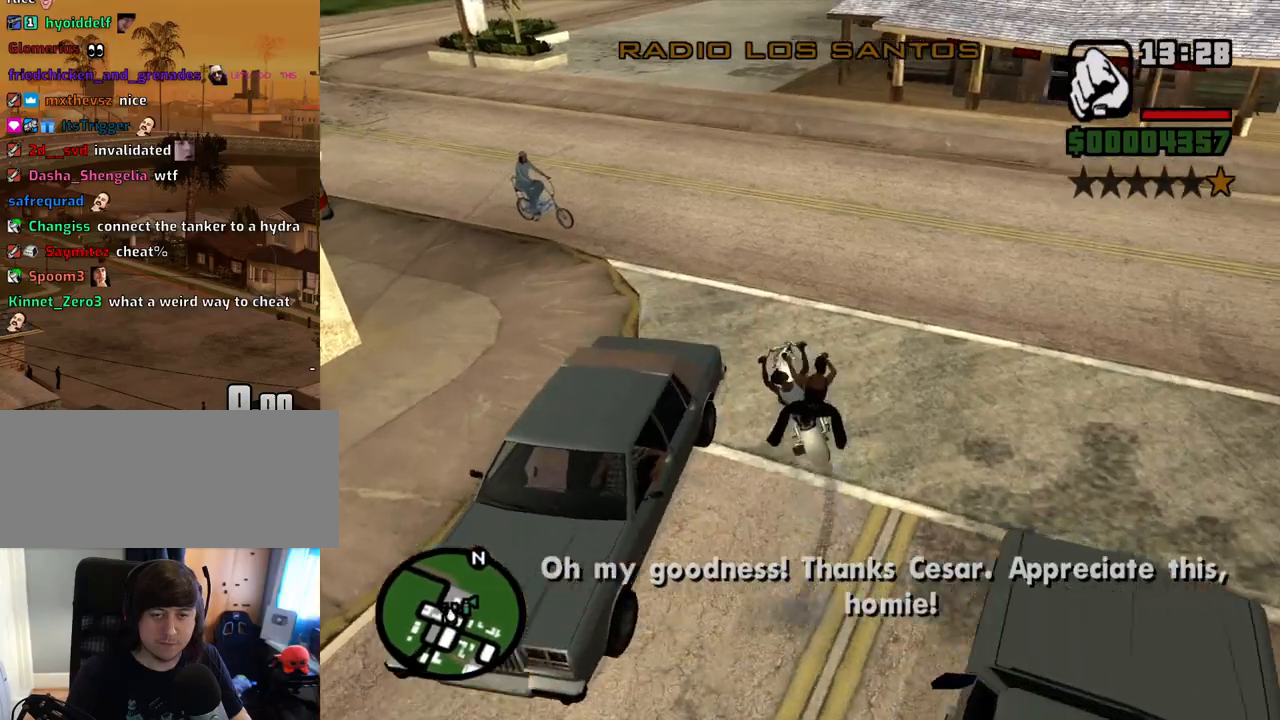
{"keys": ["5", "a", "w"], "mouse": [], "events": [[17, "w", "up"], [302, "w", "down"]]}
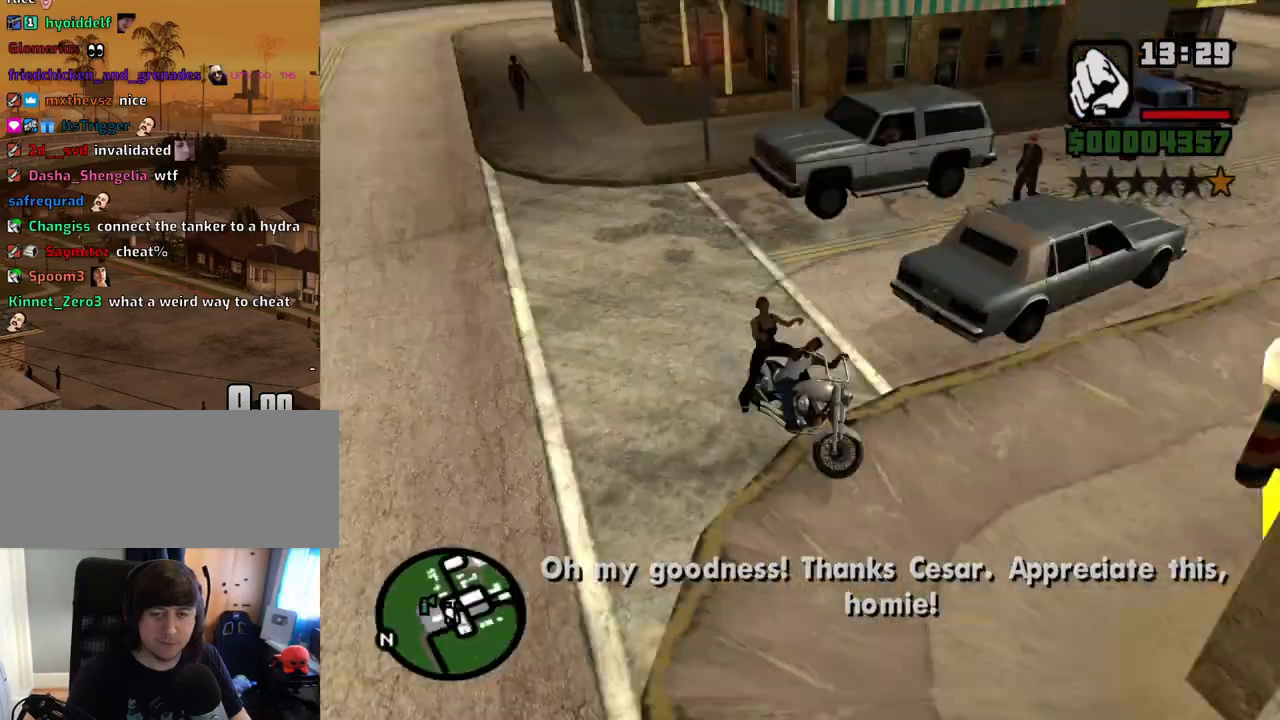
{"keys": ["w"], "mouse": [], "events": [[33, "w", "up"], [167, "w", "down"], [268, "5", "up"], [503, "a", "up"]]}
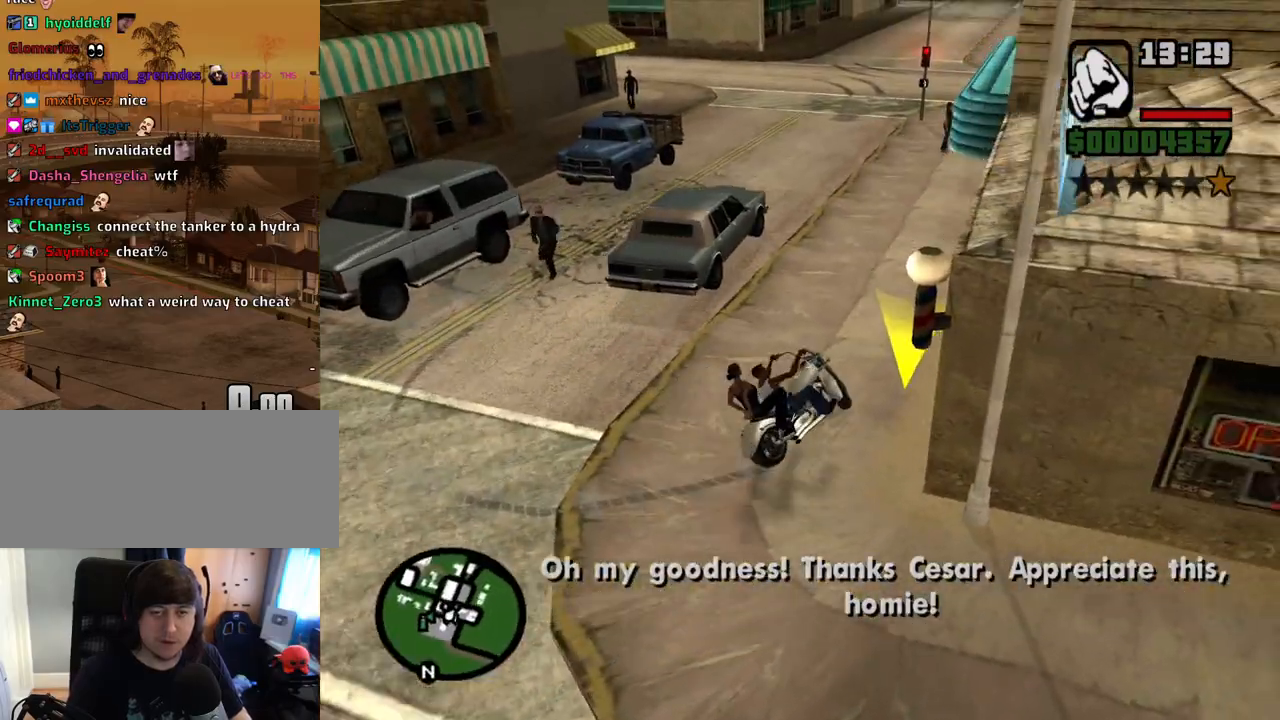
{"keys": ["d", "w"], "mouse": [], "events": [[134, "a", "down"], [385, "a", "up"], [385, "d", "down"]]}
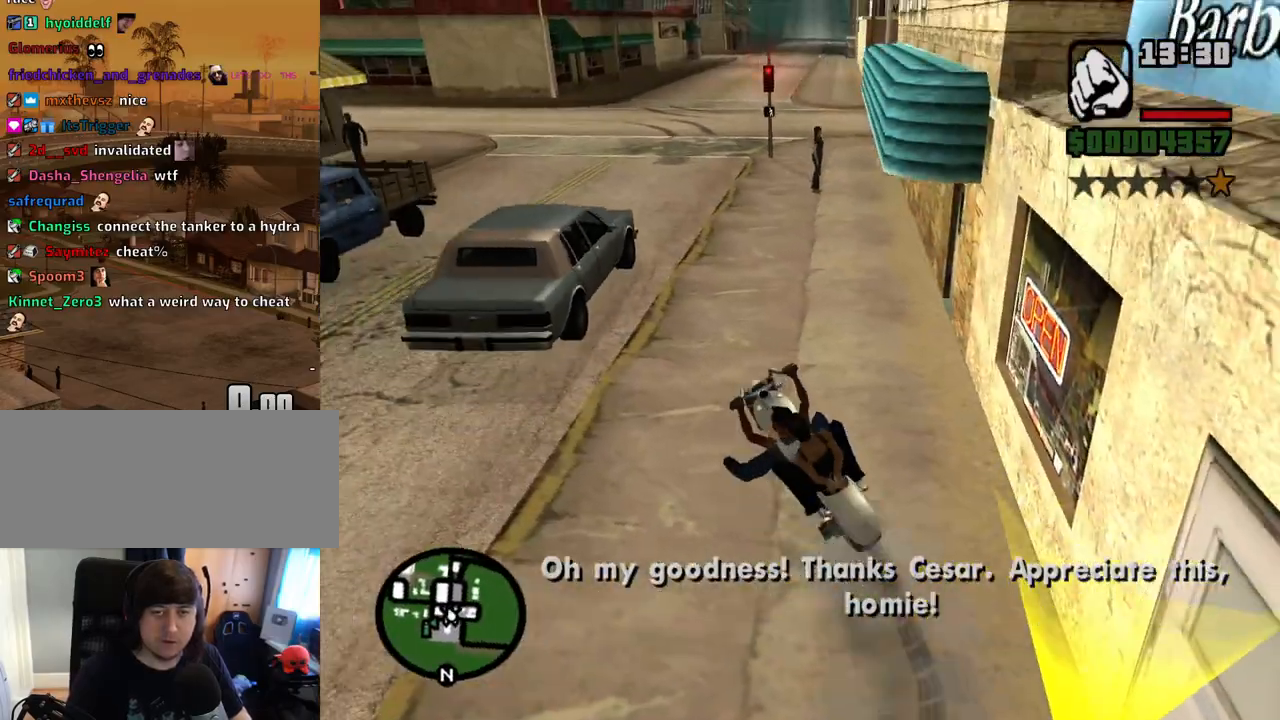
{"keys": ["w"], "mouse": [], "events": [[252, "d", "up"]]}
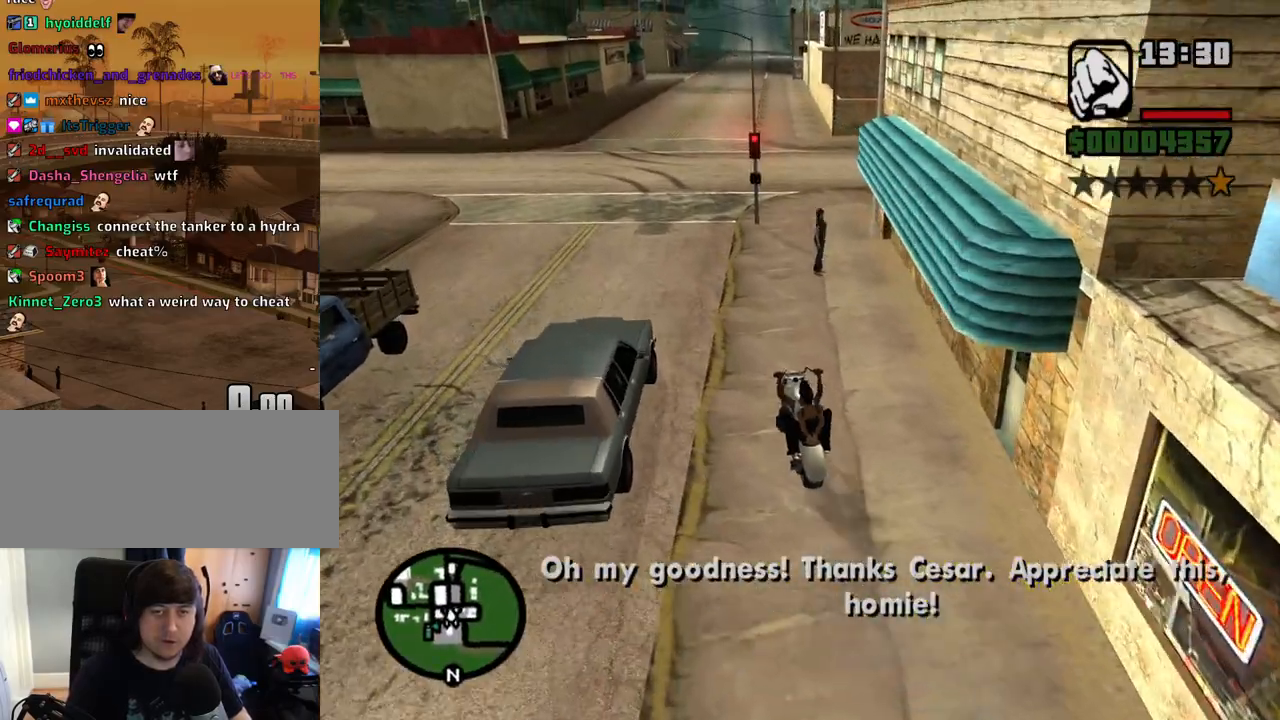
{"keys": ["d", "w"], "mouse": [], "events": [[34, "d", "down"], [268, "d", "up"], [453, "d", "down"]]}
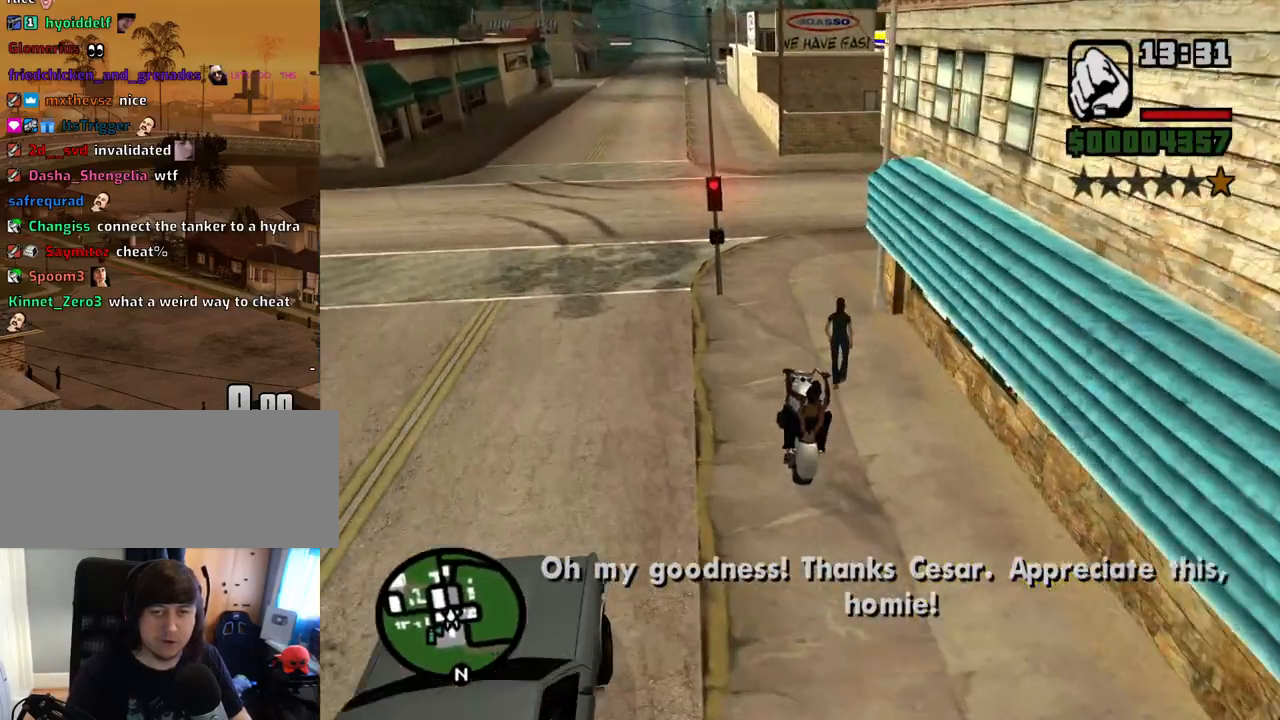
{"keys": ["d", "w"], "mouse": [], "events": []}
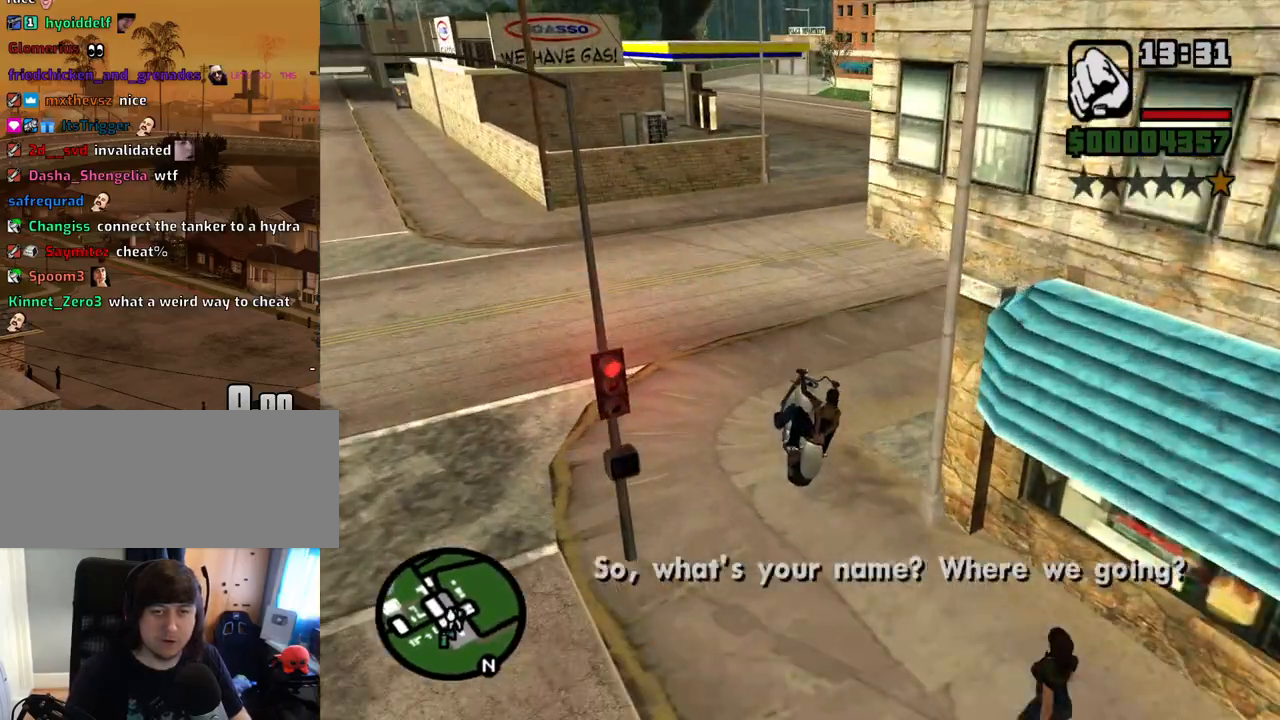
{"keys": ["w"], "mouse": [], "events": [[67, "d", "up"], [352, "a", "down"], [486, "a", "up"]]}
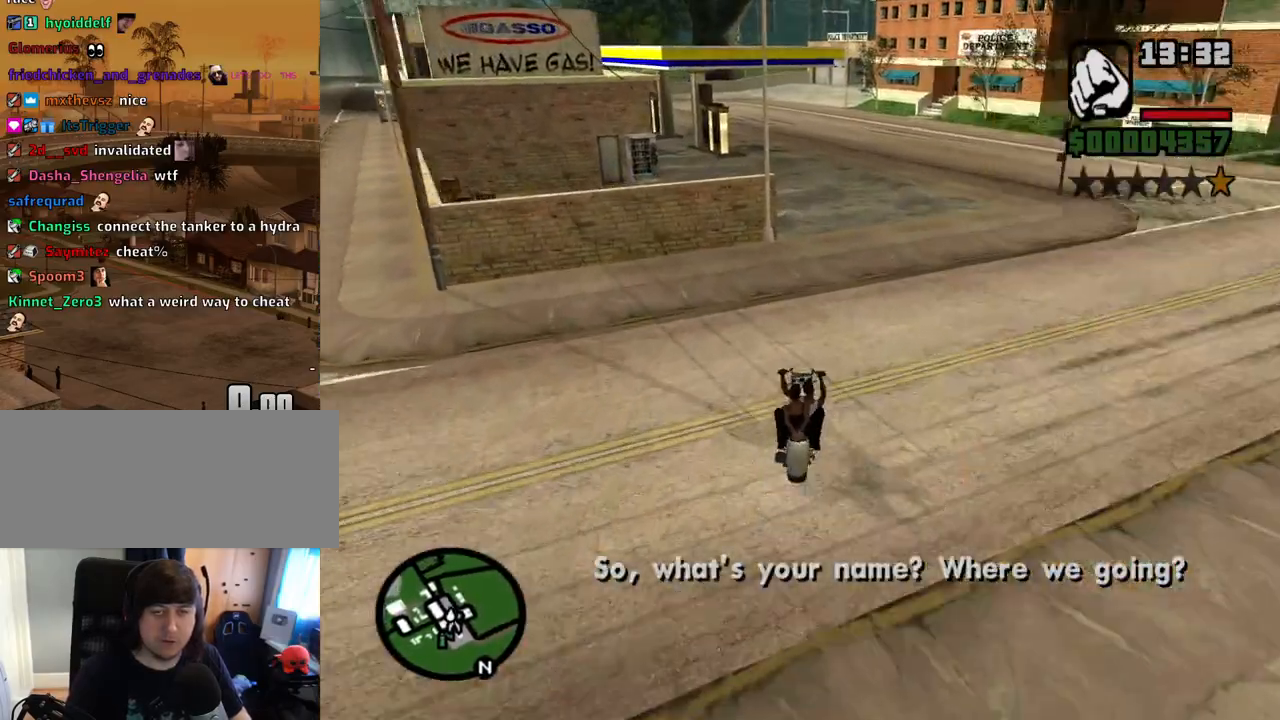
{"keys": ["a", "w"], "mouse": [], "events": [[134, "d", "down"], [217, "d", "up"], [452, "a", "down"]]}
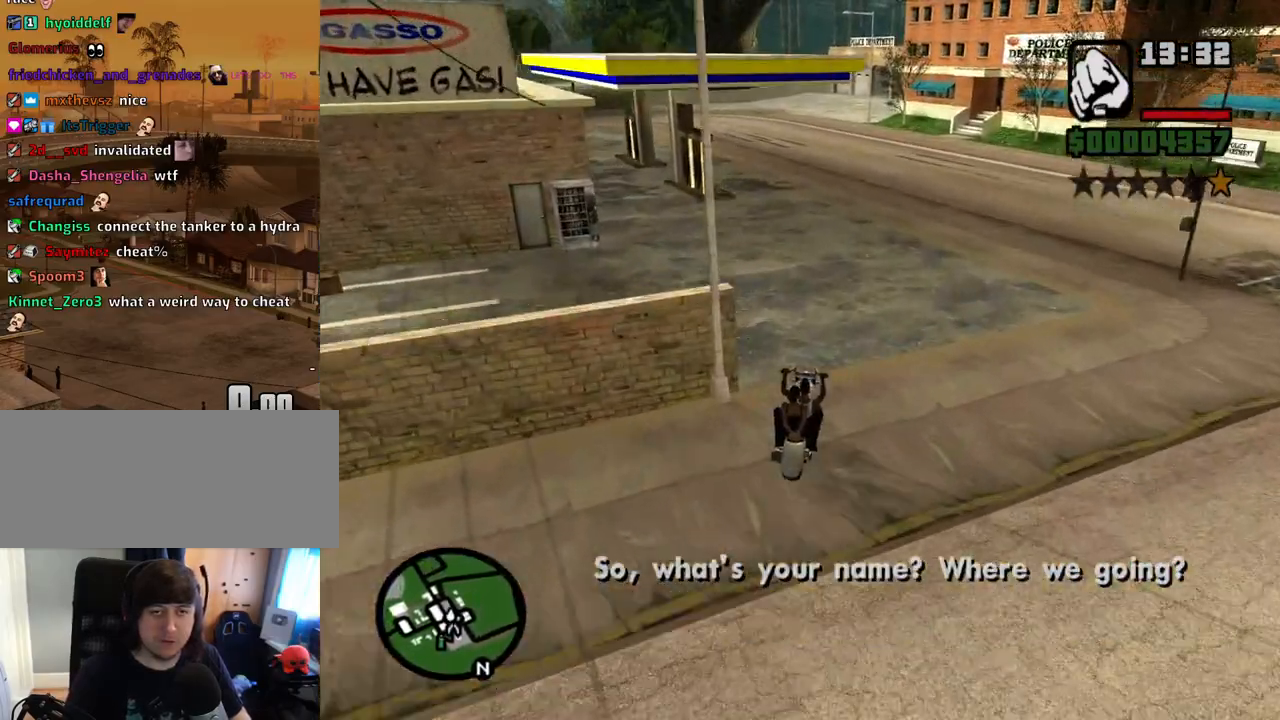
{"keys": ["a", "s"], "mouse": [], "events": [[134, "a", "up"], [134, "w", "up"], [336, "s", "down"], [470, "a", "down"]]}
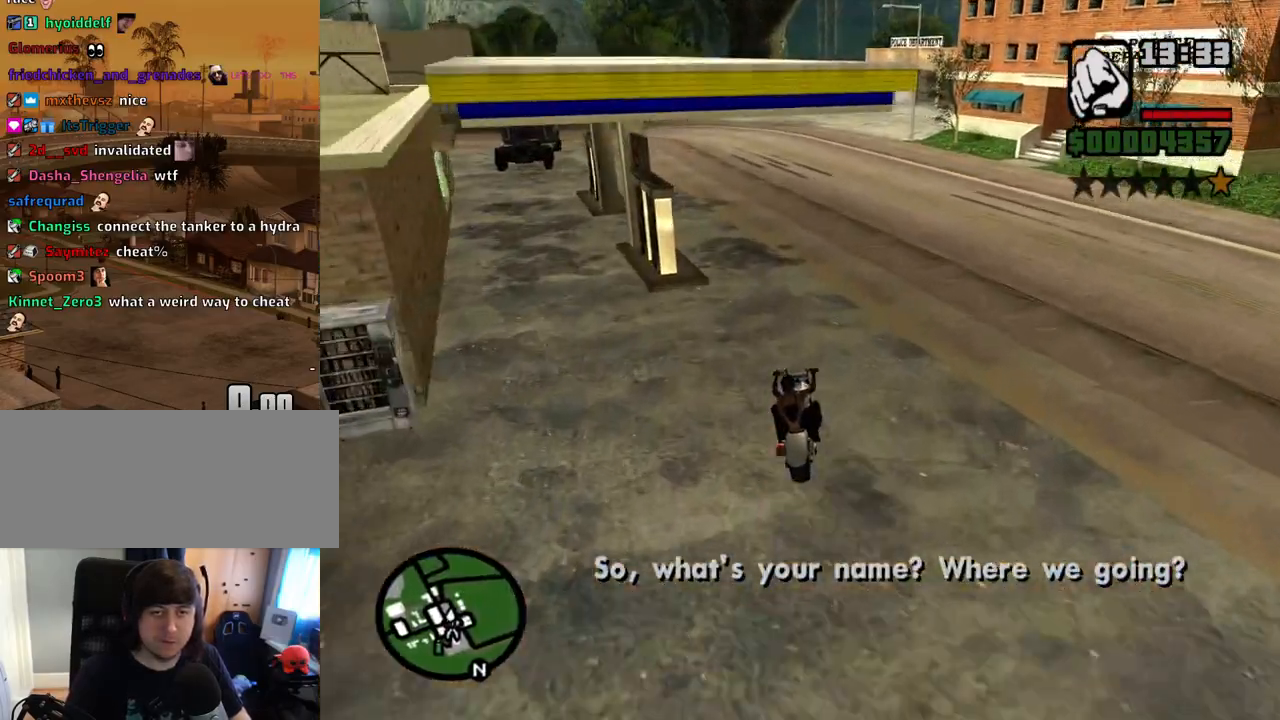
{"keys": ["s"], "mouse": [], "events": [[67, "a", "up"], [67, "s", "up"], [117, "s", "down"]]}
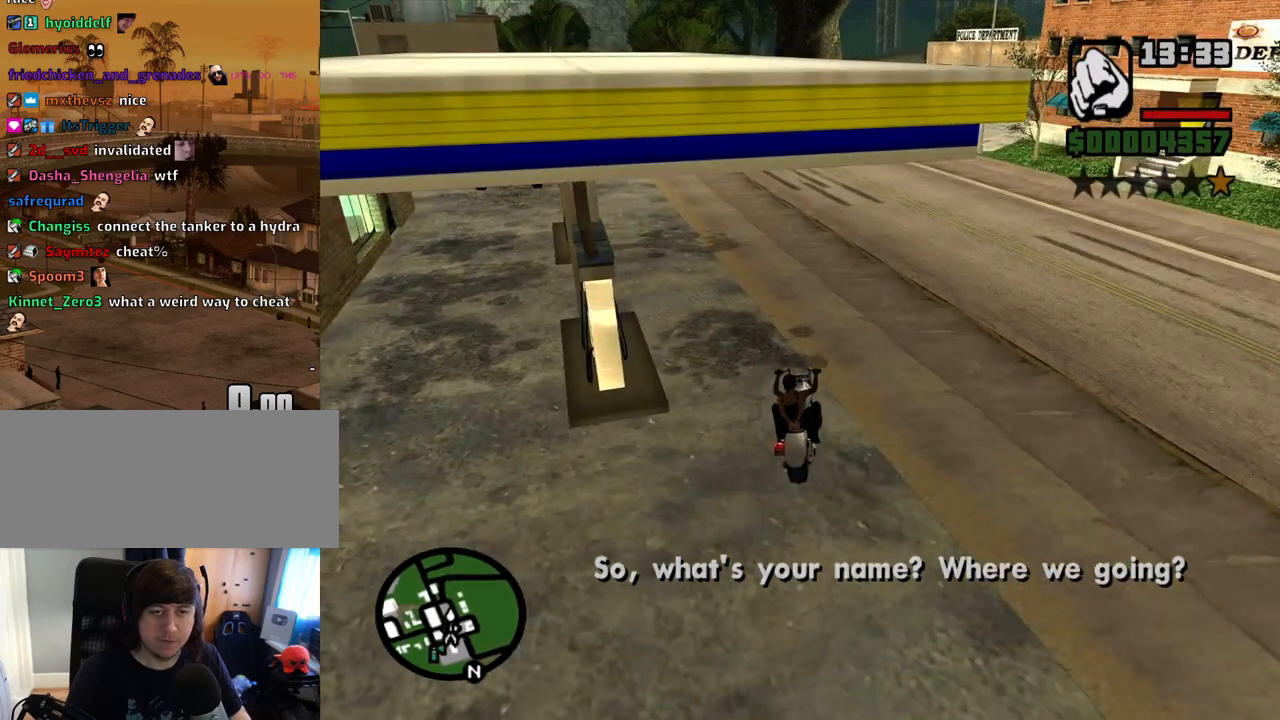
{"keys": ["s"], "mouse": [], "events": [[84, "s", "up"], [318, "s", "down"]]}
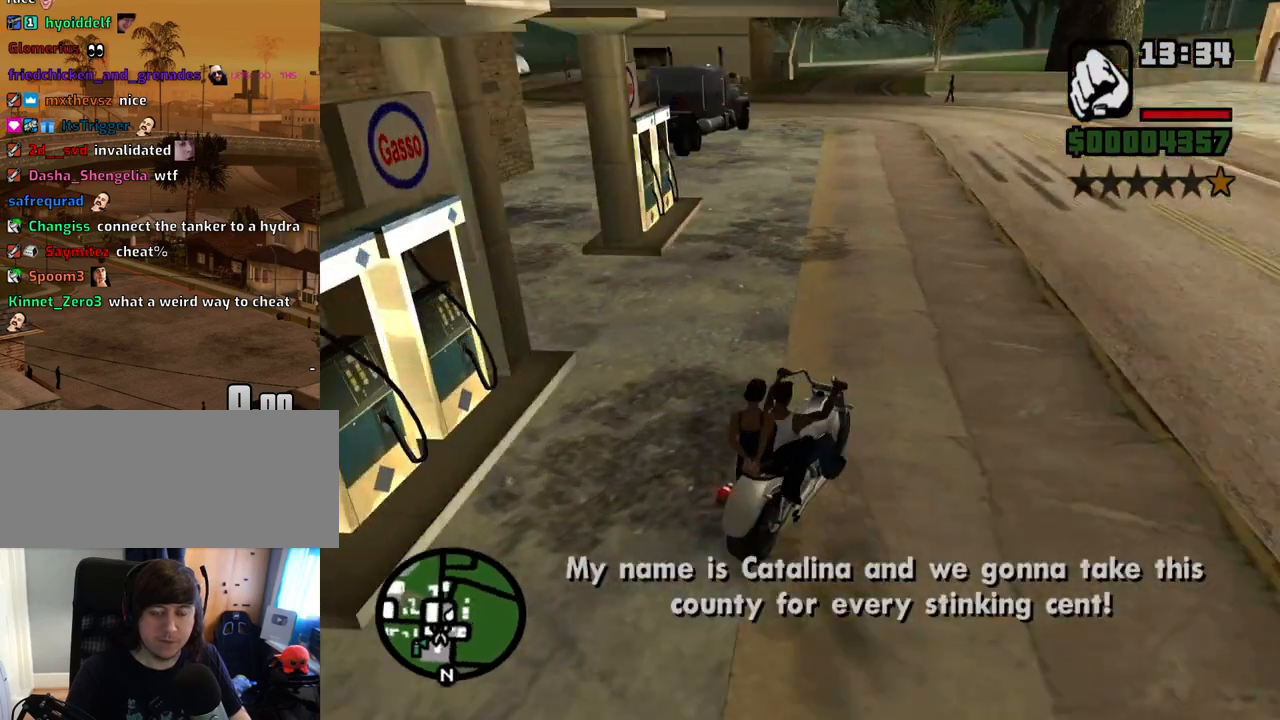
{"keys": [], "mouse": [], "events": [[302, "s", "up"]]}
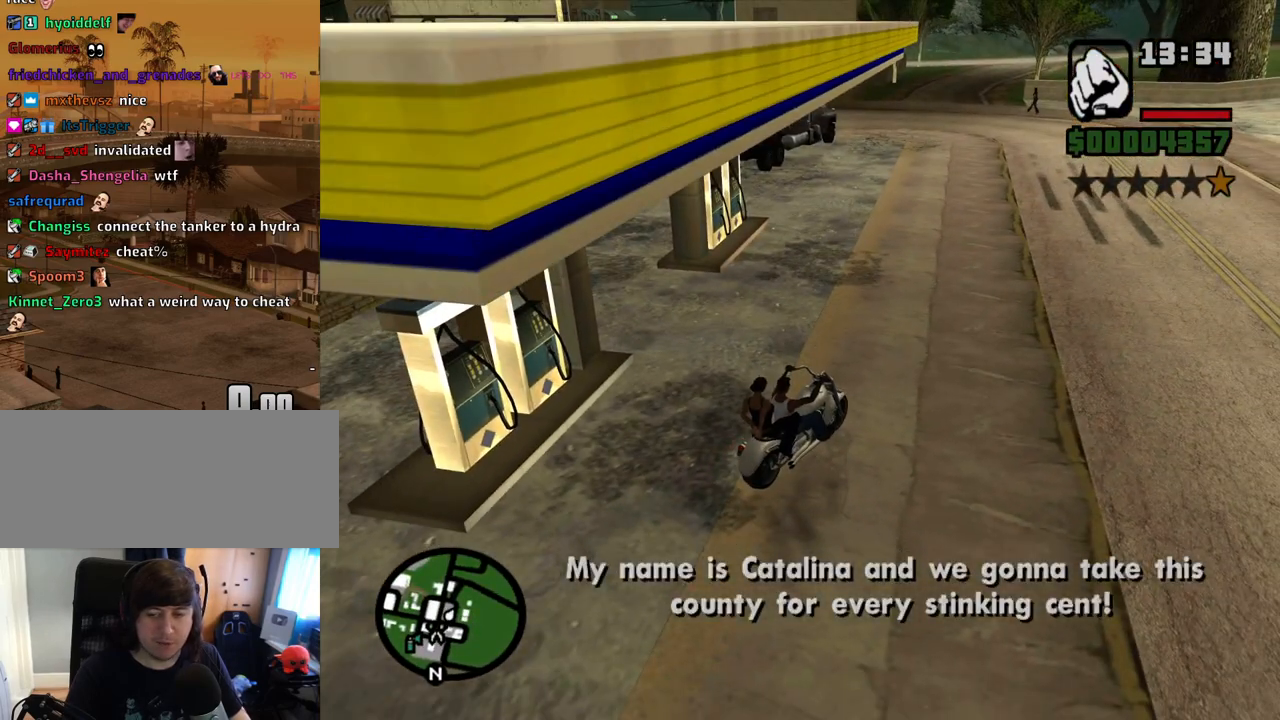
{"keys": [], "mouse": [], "events": []}
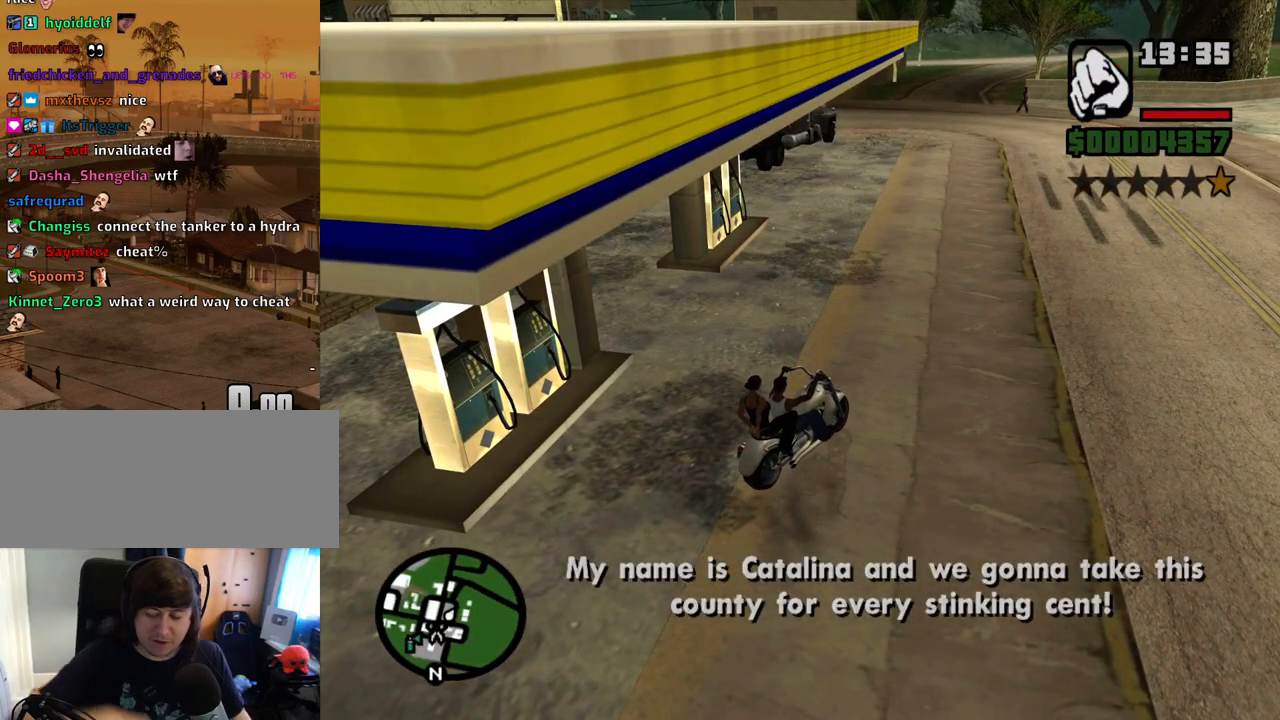
{"keys": [], "mouse": [], "events": []}
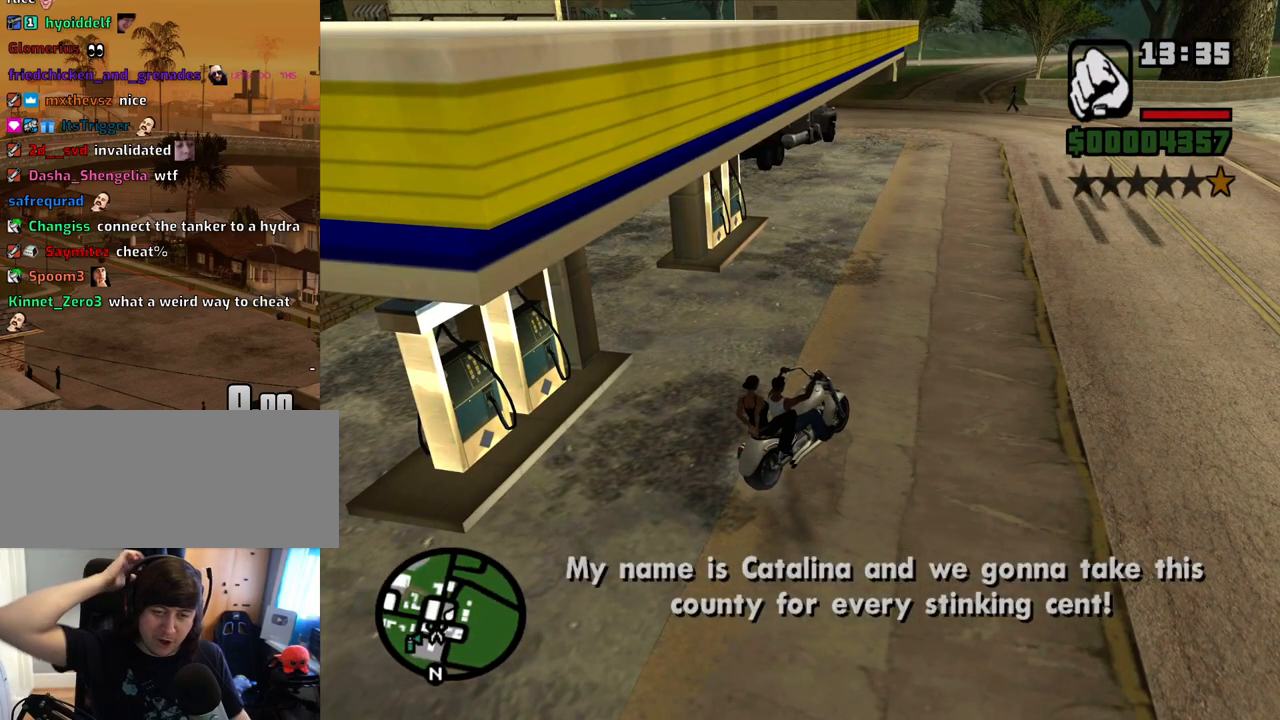
{"keys": [], "mouse": [], "events": []}
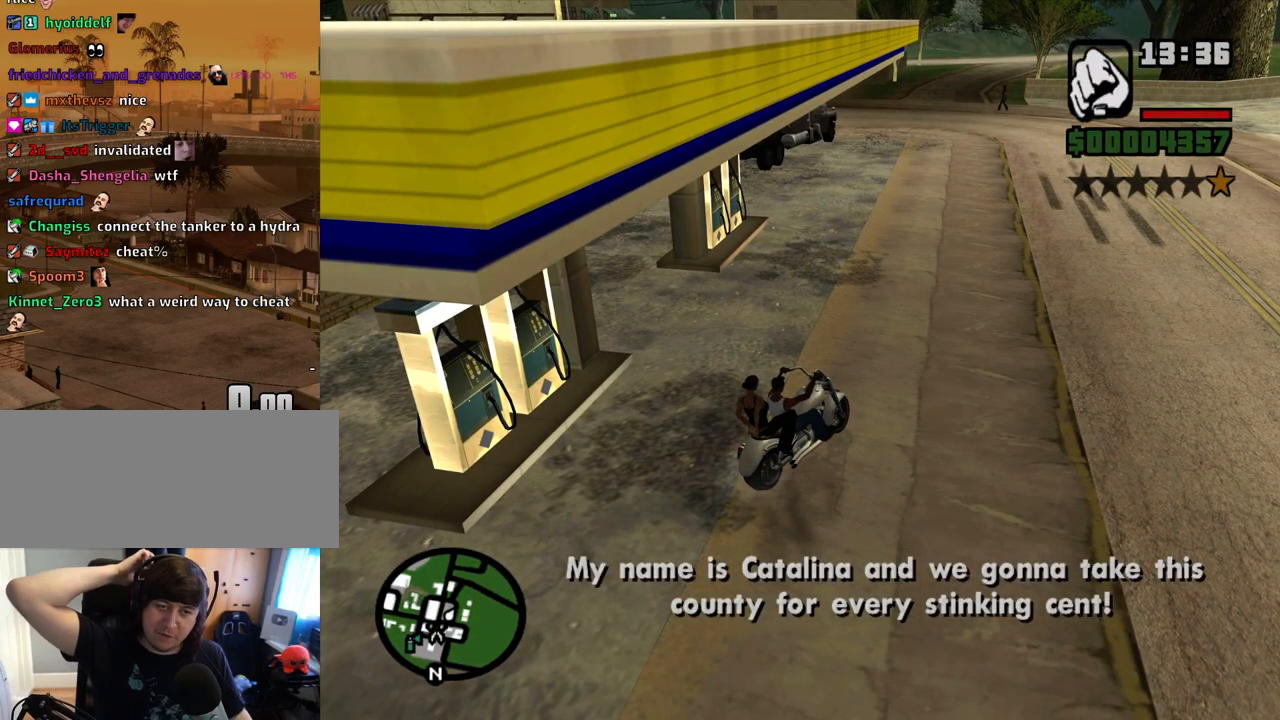
{"keys": [], "mouse": [], "events": [[17, "w", "down"], [251, "w", "up"]]}
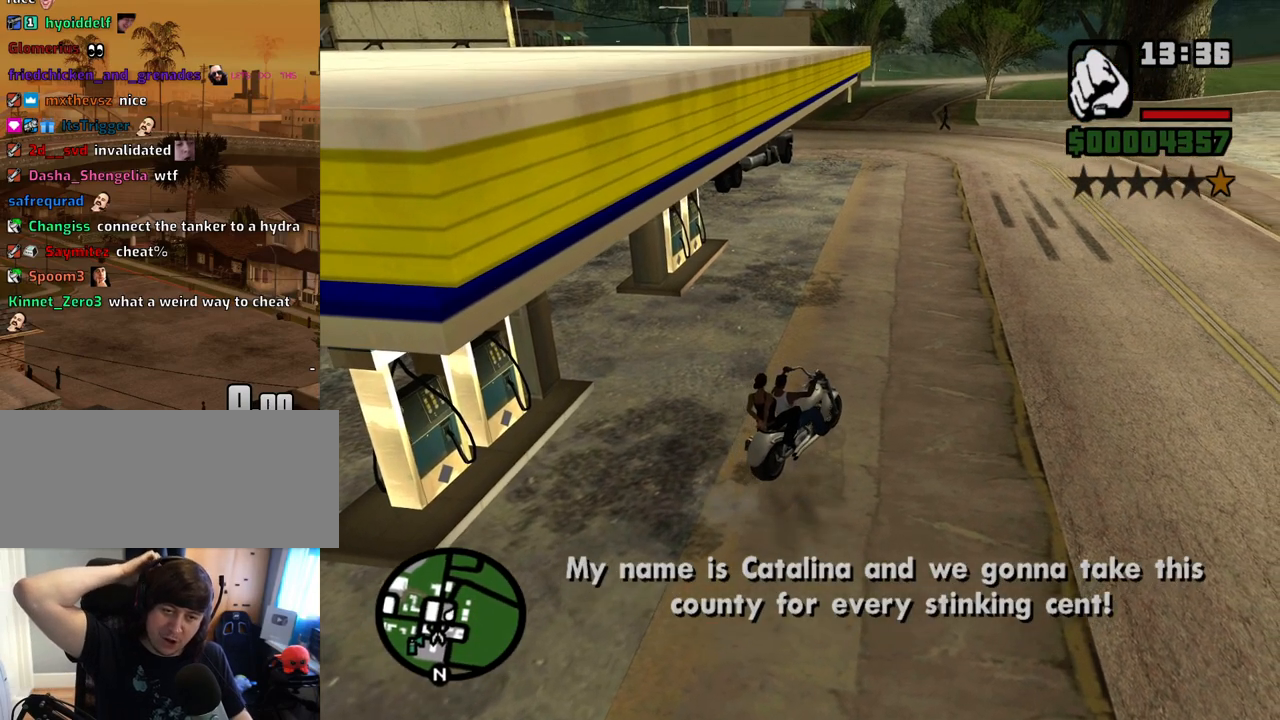
{"keys": [], "mouse": [], "events": [[134, "s", "down"], [318, "s", "up"]]}
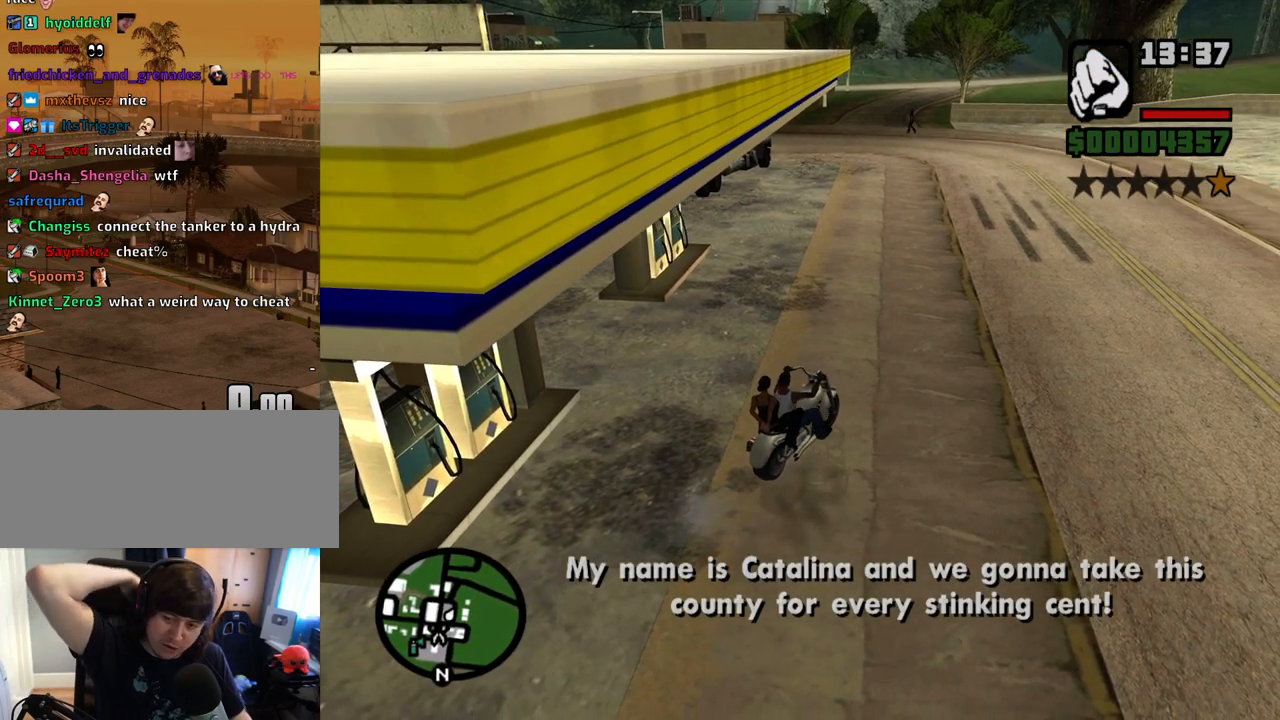
{"keys": [], "mouse": [], "events": []}
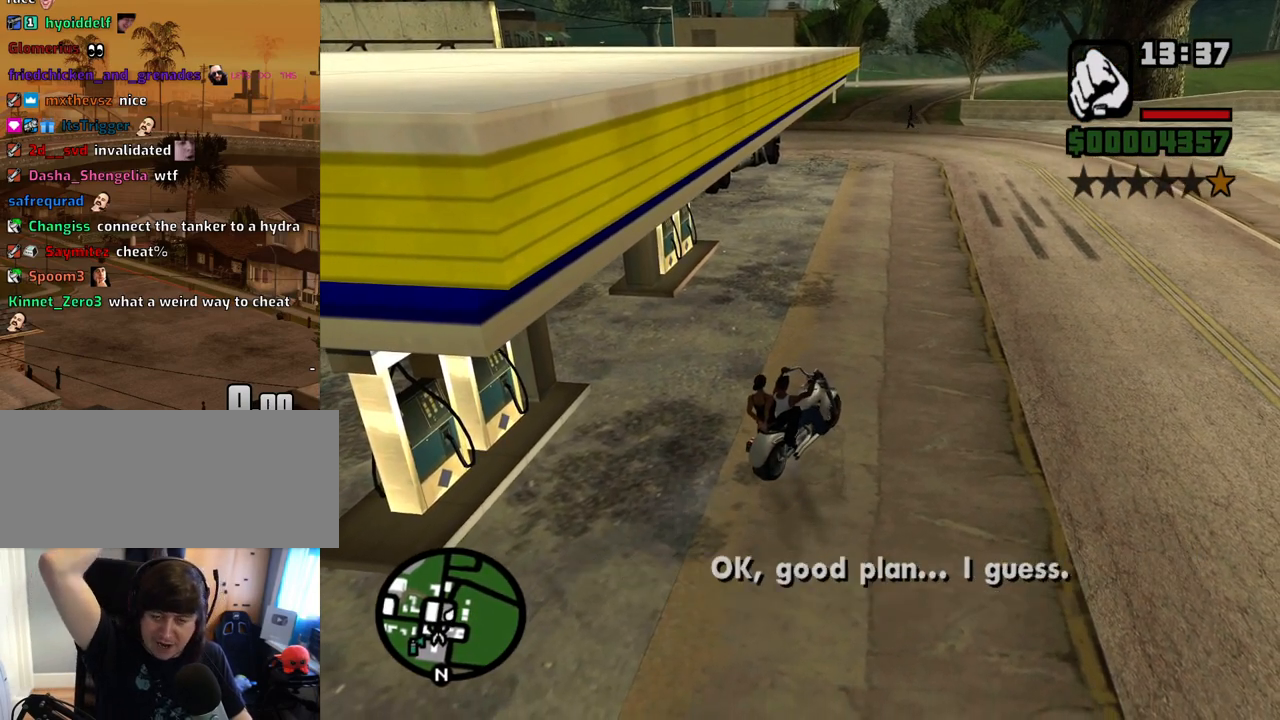
{"keys": [], "mouse": [], "events": [[435, "s", "down"], [486, "s", "up"]]}